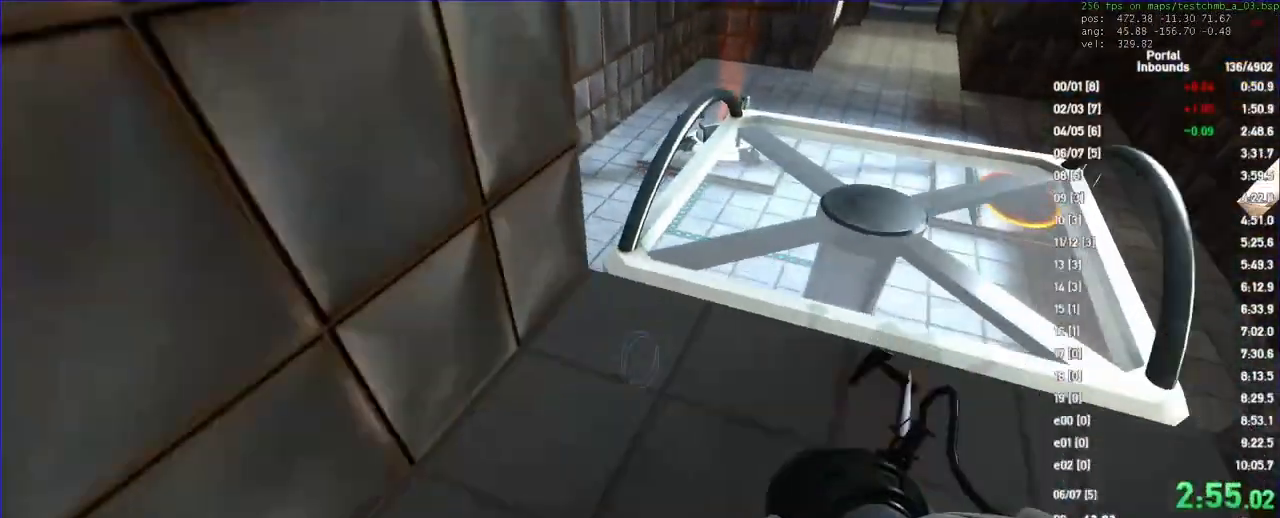
Gameplay with keyboard and mouse; each line is a JSON object with the keys and mouse buttons held at the frame after it. "events" lists presses ("down") and releases ("up") of "a", "d", "duck", "fun", "jump", "load", "reset", "s", "save", "use", "w", "x", "mouse_left", "mouse_wheel" and "mouse_right" between this image and that frame as [ms after this image, input, new state], when the widget could be followed in between. "mouse_left", "mouse_wheel", "mouse_right" = the "left", "wheel", "right" buttons of the "mouse" list. No other keys are recorded. "wheel" means that the mouse wheel is clicked or scrolled. Key names are as the overlay labels them; some are game actions (e.g. jump) rather than physical keys. Not read: mouse_move.
{"keys": ["a", "duck"], "mouse": []}
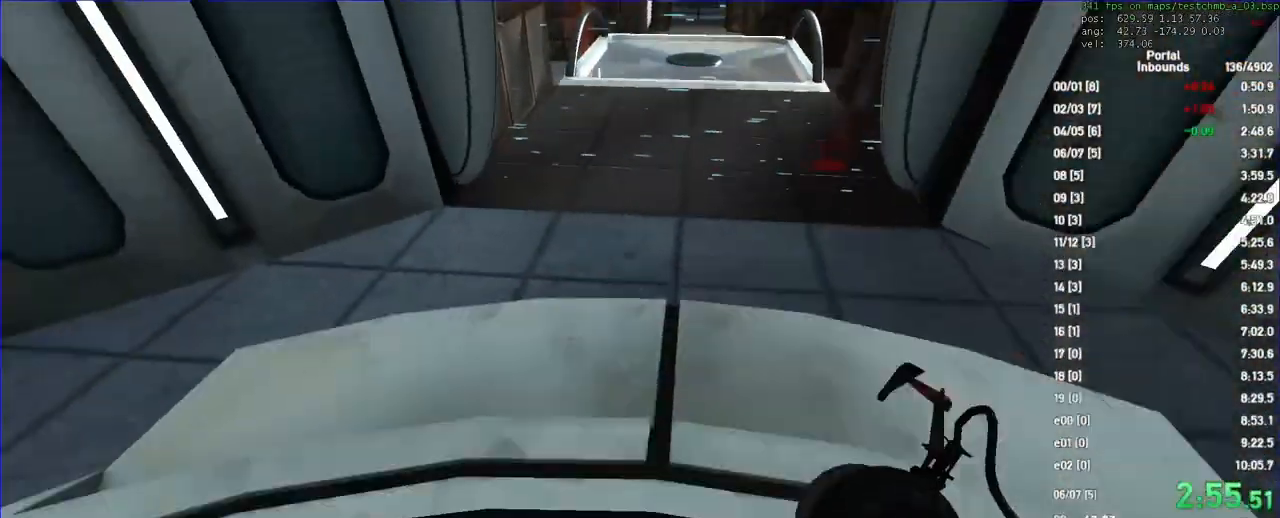
{"keys": [], "mouse": [], "events": [[367, "s", "down"], [433, "duck", "up"], [467, "a", "up"], [500, "s", "up"]]}
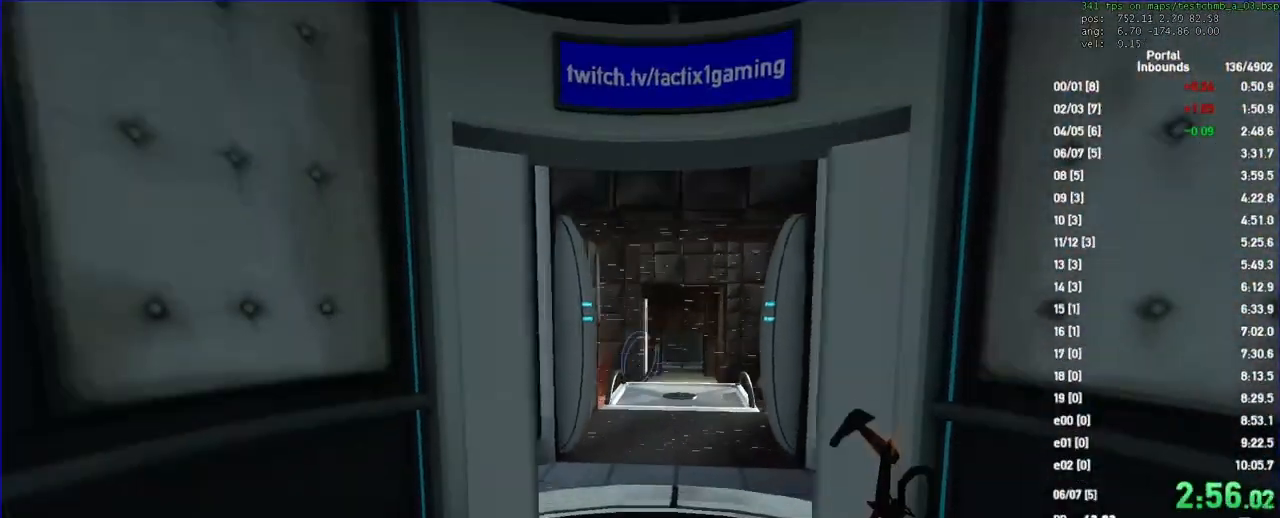
{"keys": [], "mouse": [], "events": [[367, "save", "down"], [433, "save", "up"]]}
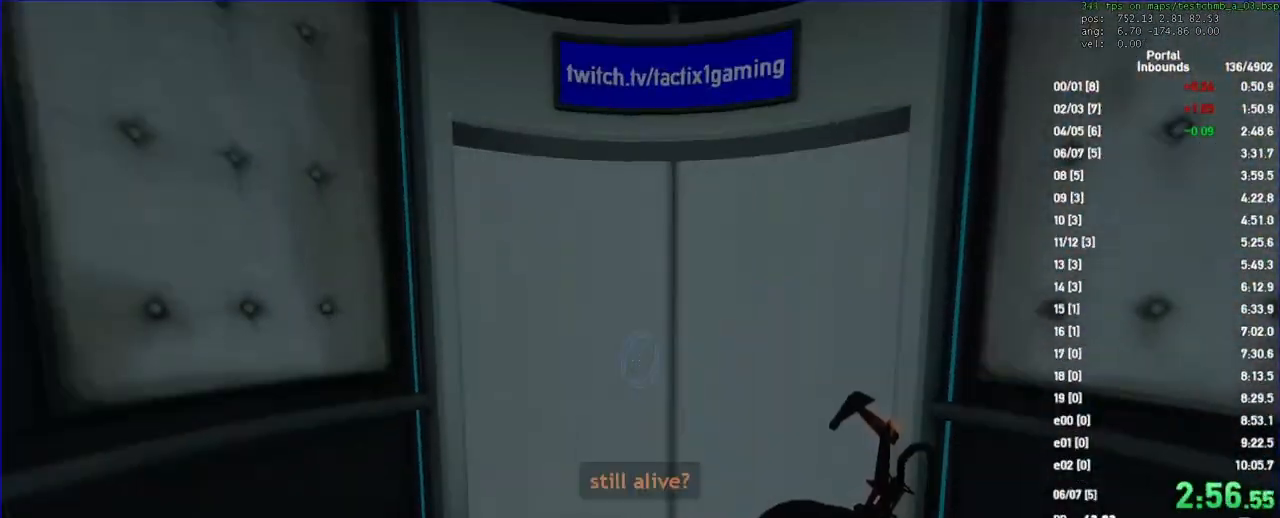
{"keys": [], "mouse": [], "events": [[67, "save", "down"], [100, "save", "up"], [333, "d", "down"], [333, "s", "down"], [400, "d", "up"], [400, "s", "up"]]}